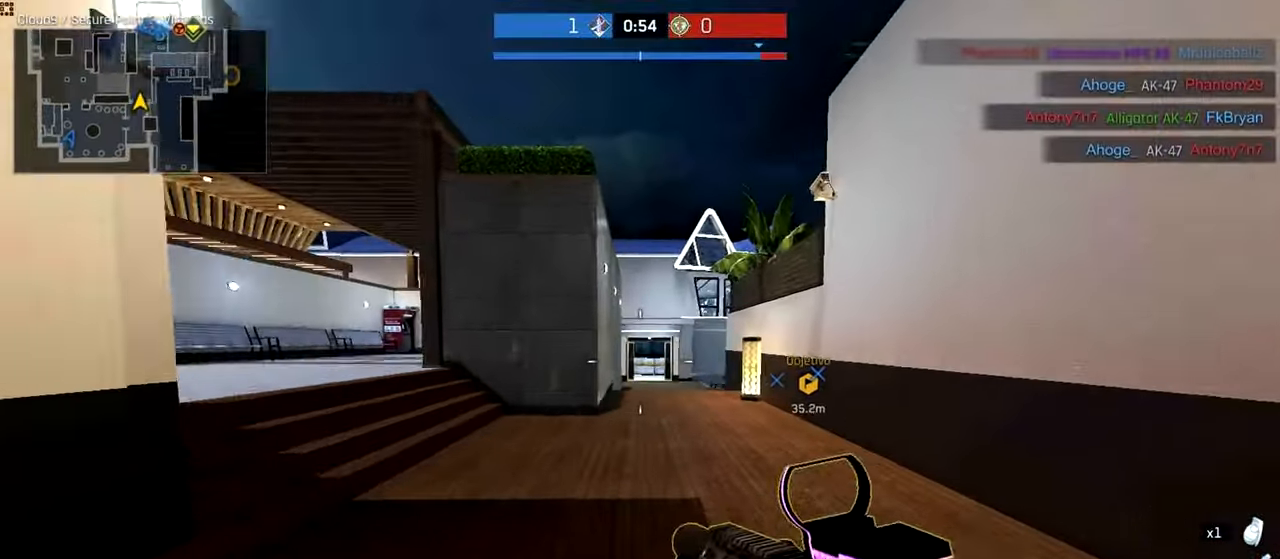
Gameplay with keyboard and mouse; each line is a JSON object with the keys and mouse buttons held at the frame after it. "events" lists presses ("down") and releases ("up") of "a", "ctrl", "d", "e", "f", "q", "r", "s", "shift", "space", "tab", "w", "mouse_left", "mouse_wheel", "mouse_right", "mouse_mb4" and "mouse_mb5" between this image and that frame as [ms after this image, input, new state], when the widget could be followed in between. "mouse_left", "mouse_wheel", "mouse_right", "mouse_mb4", "mouse_mb5" = the "left", "wheel", "right", "mb4", "mb5" buttons of the "mouse" list. No other keys are recorded. "wheel" means that the mouse wheel is clicked or scrolled. Not read: mouse_move.
{"keys": ["ctrl", "w"], "mouse": [], "events": []}
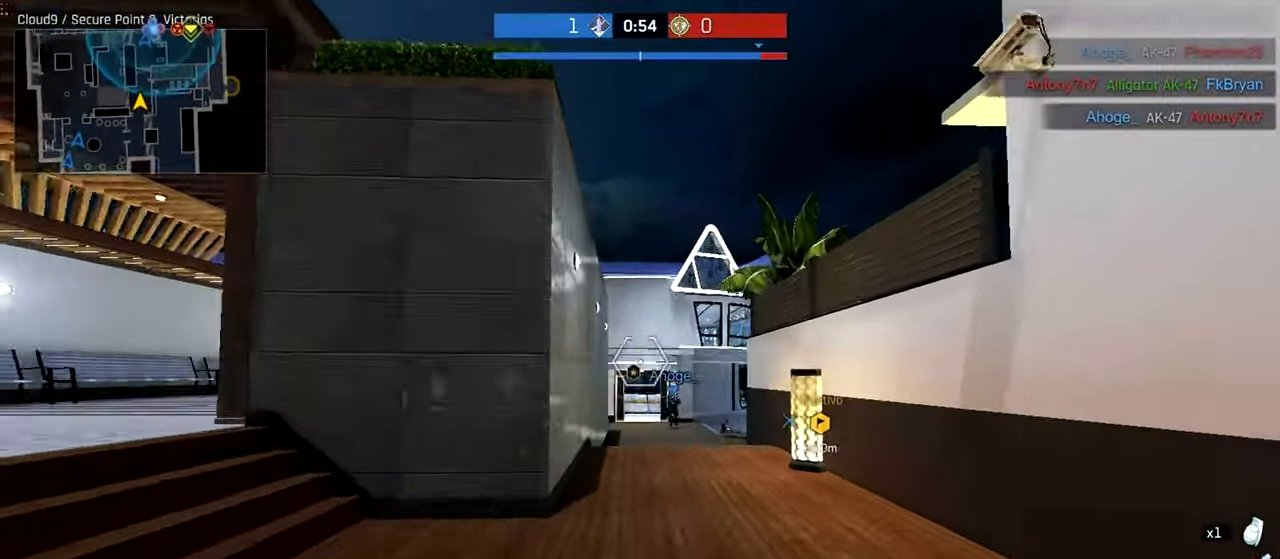
{"keys": ["ctrl", "w"], "mouse": [], "events": []}
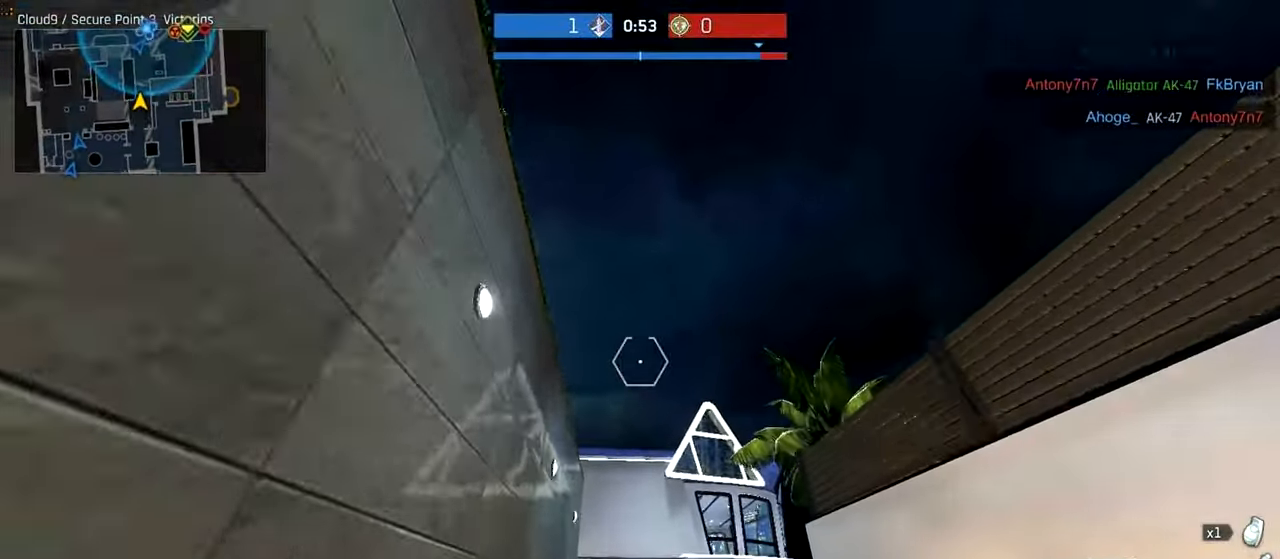
{"keys": ["ctrl", "tab", "w"], "mouse": [], "events": [[80, "space", "down"], [180, "ctrl", "up"], [200, "space", "up"], [280, "tab", "down"], [500, "ctrl", "down"]]}
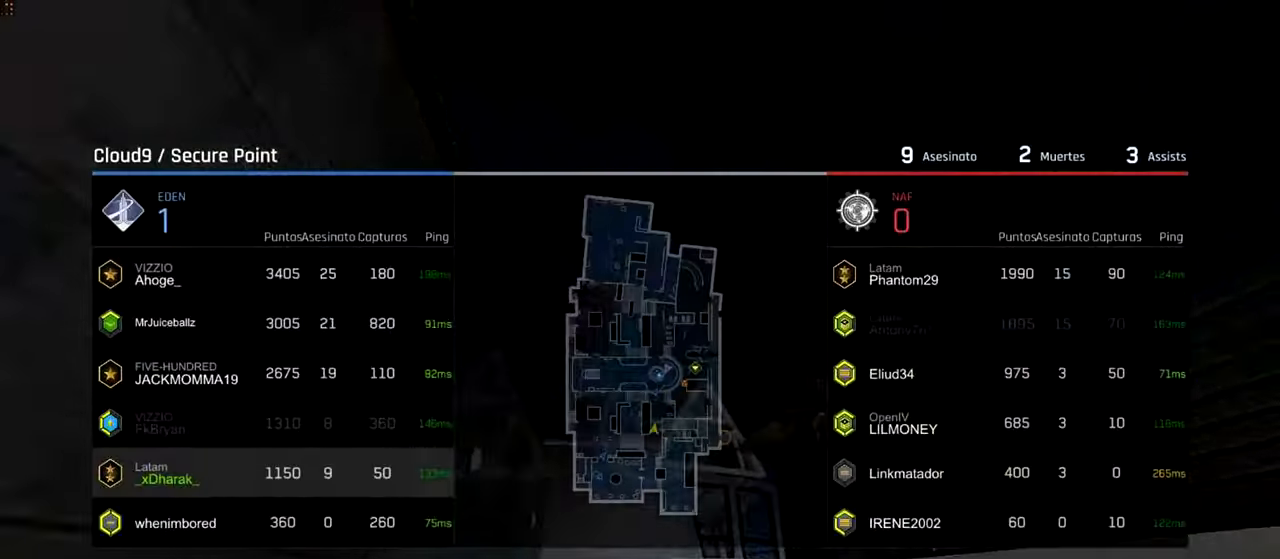
{"keys": ["ctrl", "d", "w"], "mouse": [], "events": [[140, "tab", "up"], [400, "d", "down"]]}
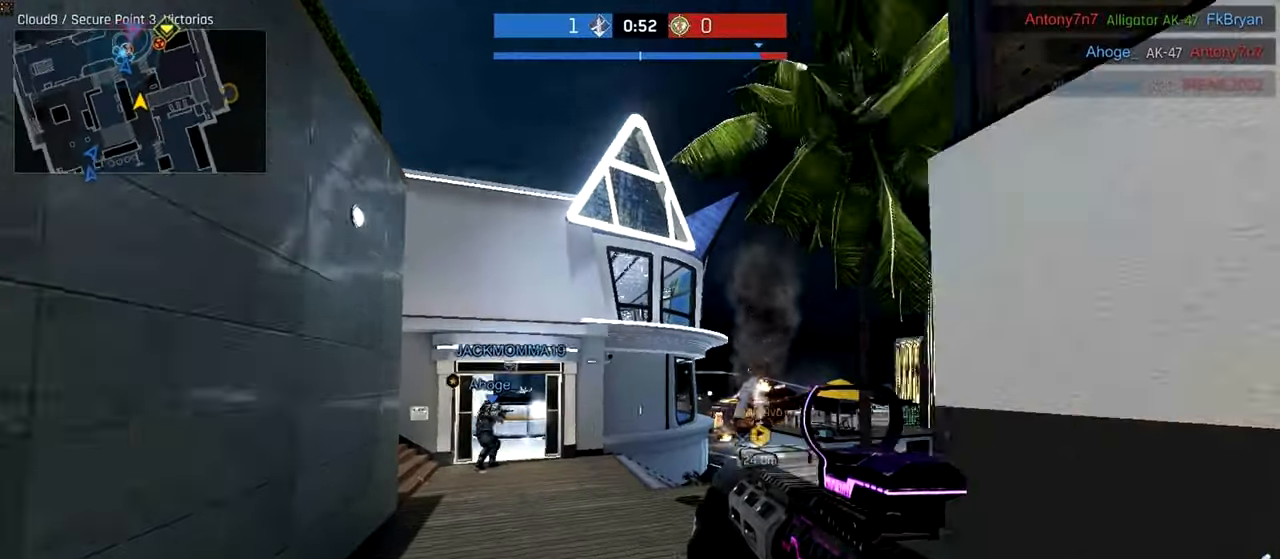
{"keys": ["ctrl", "d", "tab", "w"], "mouse": [], "events": [[240, "d", "up"], [340, "d", "down"], [440, "tab", "down"]]}
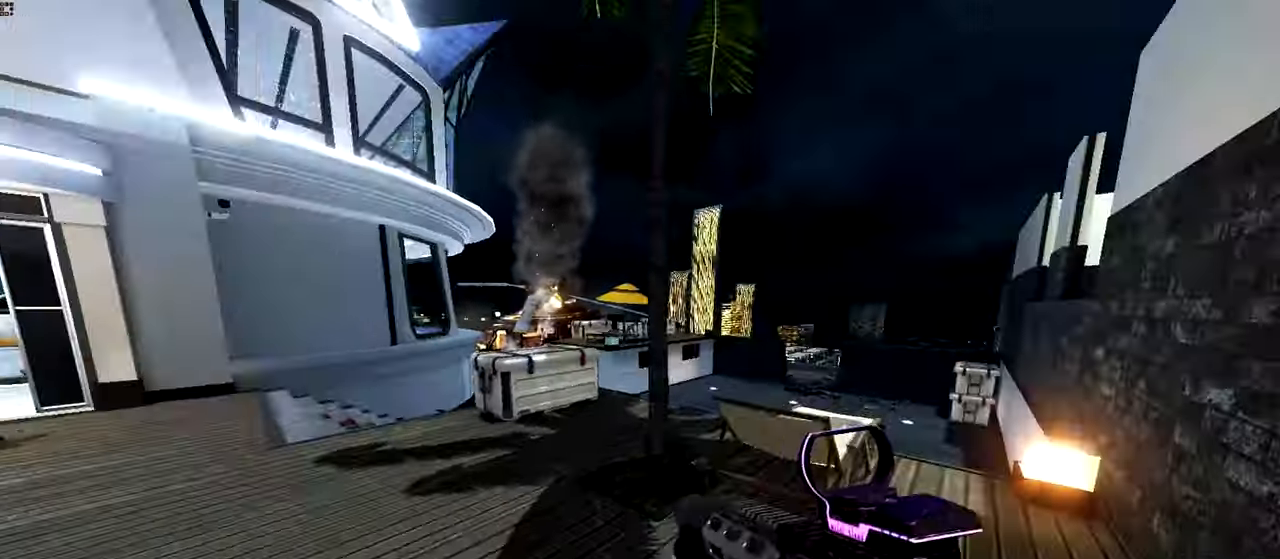
{"keys": ["ctrl", "d", "tab", "w"], "mouse": [], "events": [[240, "space", "down"], [400, "space", "up"]]}
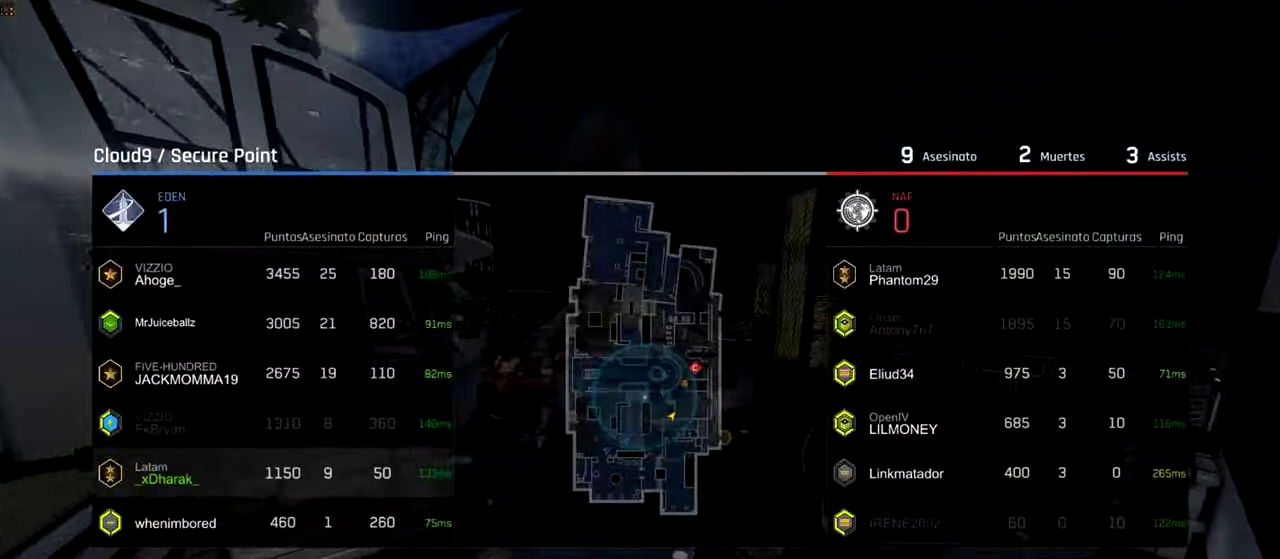
{"keys": ["ctrl", "d", "tab", "w"], "mouse": [], "events": []}
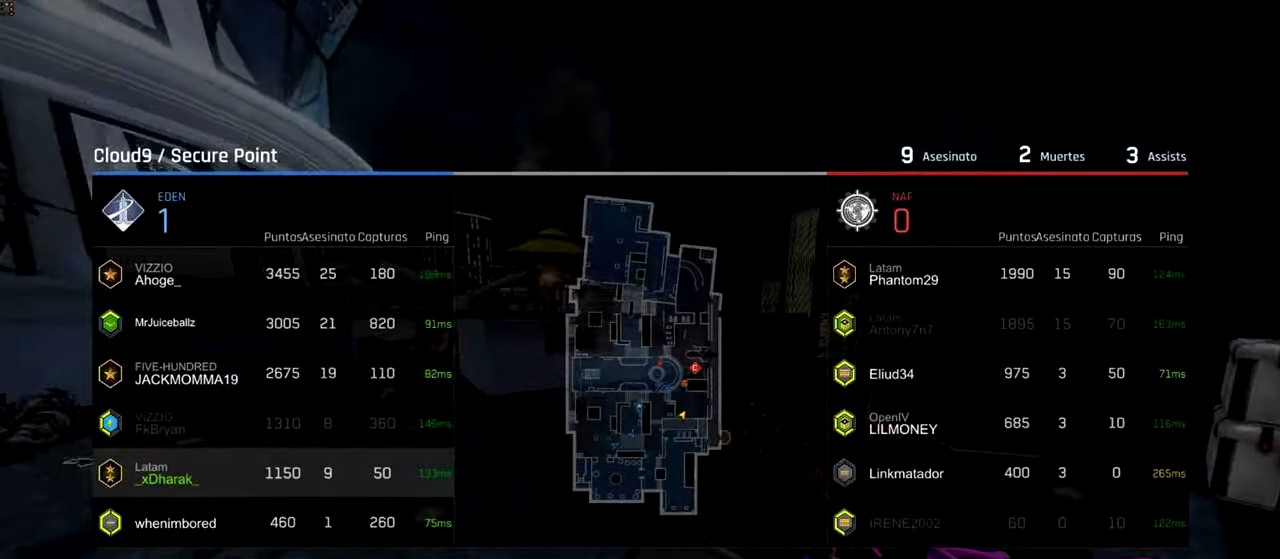
{"keys": ["ctrl", "d", "w"], "mouse": [], "events": [[200, "space", "down"], [280, "tab", "up"], [380, "space", "up"]]}
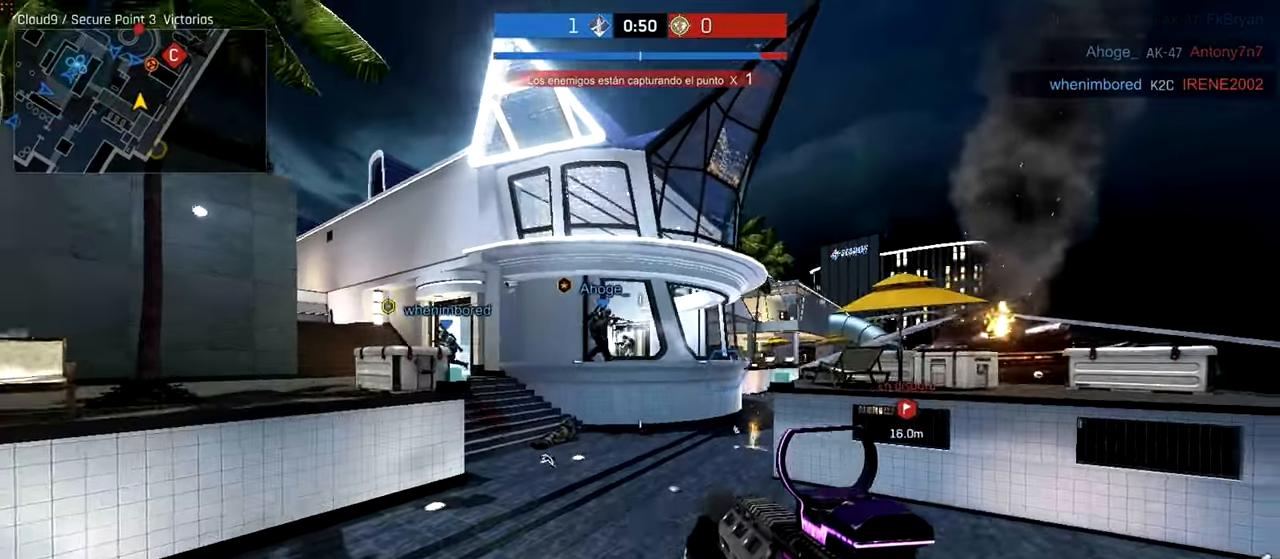
{"keys": ["d"], "mouse": ["right"], "events": [[200, "ctrl", "up"], [240, "mouse_right", "down"], [400, "w", "up"]]}
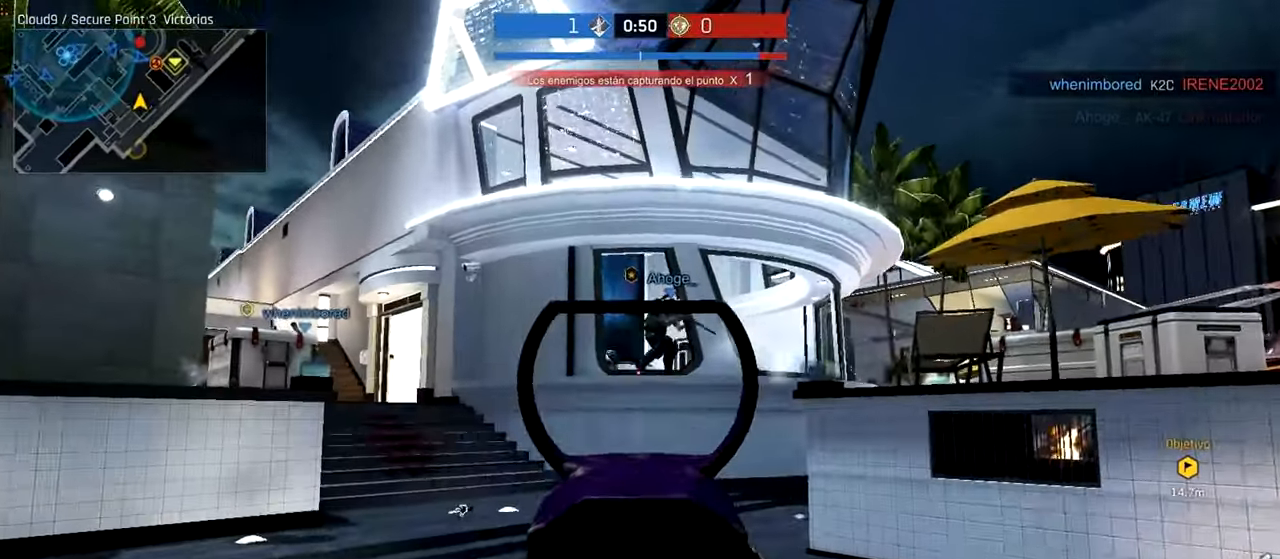
{"keys": ["a"], "mouse": ["right"], "events": [[40, "mouse_left", "down"], [340, "mouse_left", "up"], [400, "a", "down"], [400, "d", "up"]]}
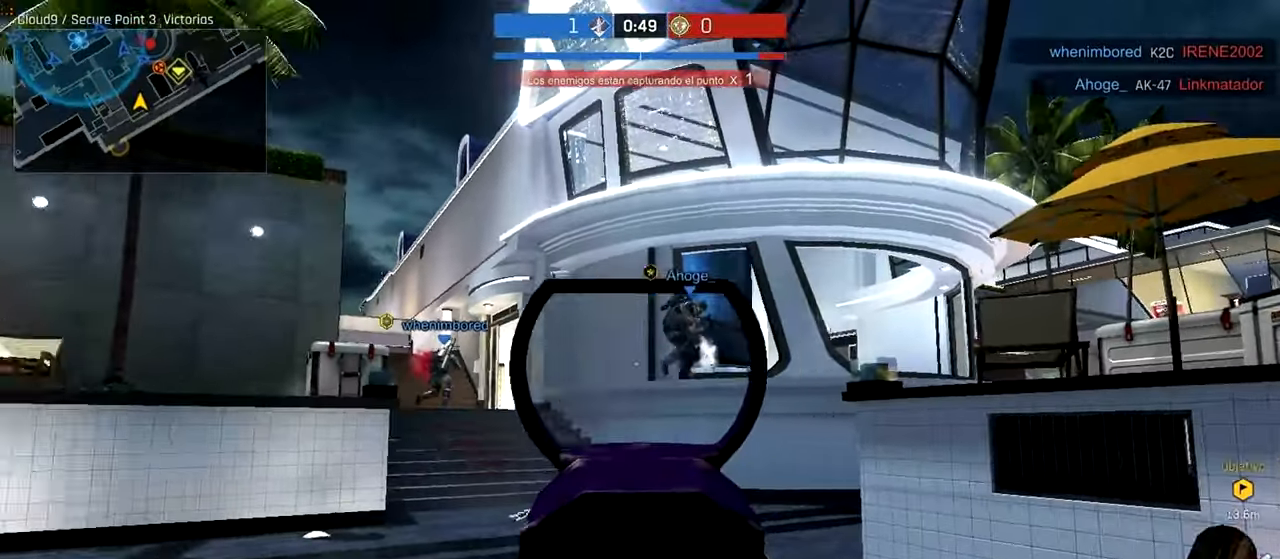
{"keys": ["a", "d"], "mouse": ["right"], "events": [[500, "d", "down"]]}
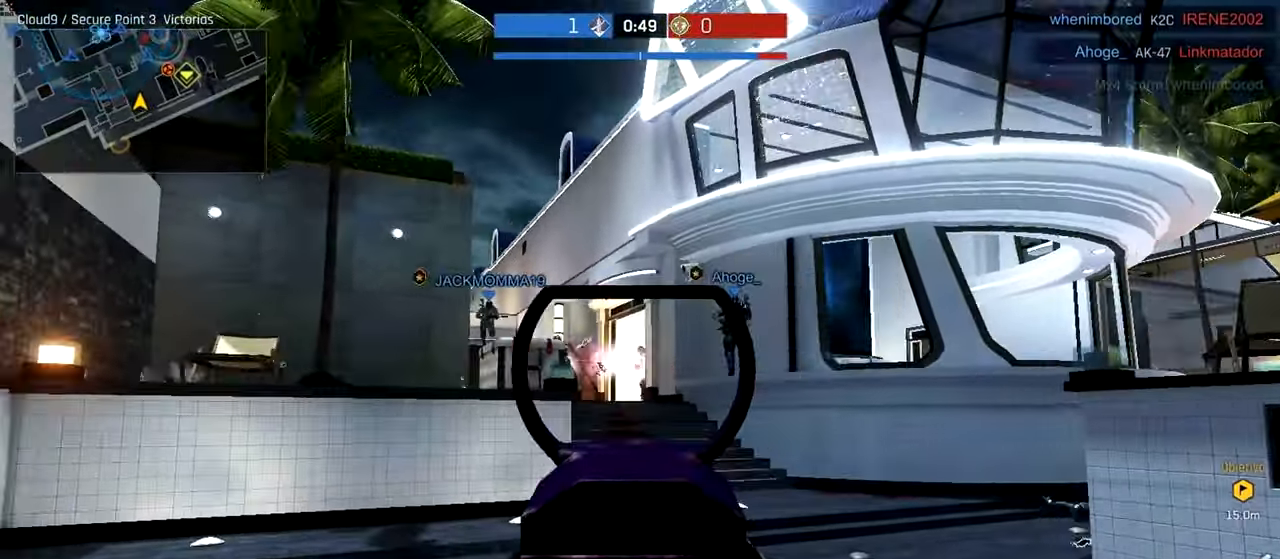
{"keys": ["d"], "mouse": ["left", "right"], "events": [[40, "a", "up"], [100, "mouse_left", "down"], [180, "a", "down"], [200, "d", "up"], [300, "a", "up"], [300, "d", "down"]]}
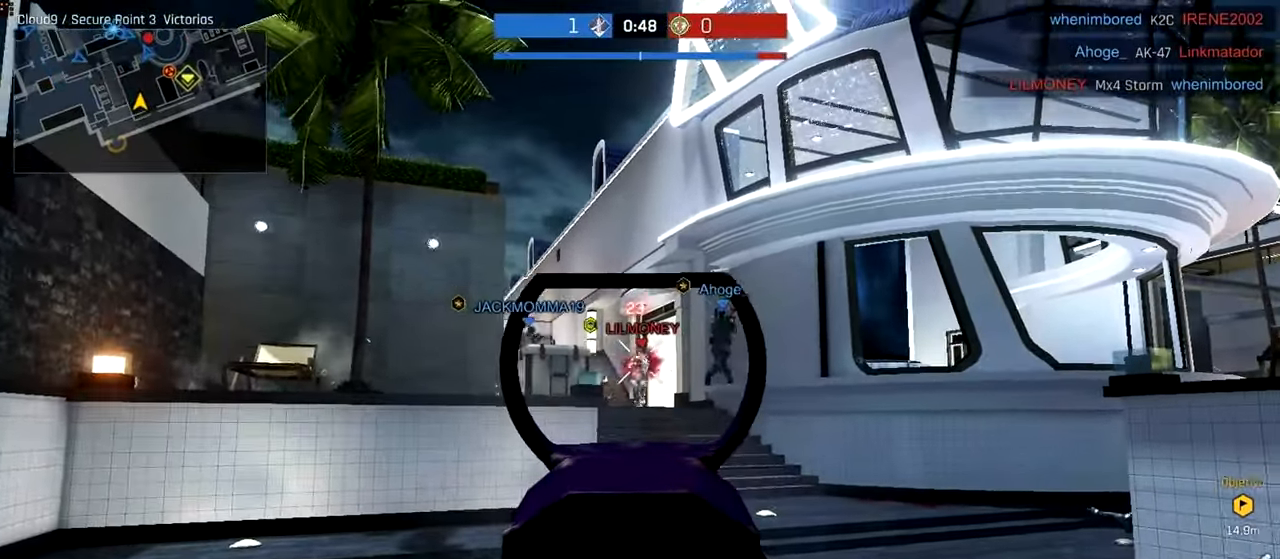
{"keys": ["d", "w"], "mouse": [], "events": [[440, "mouse_left", "up"], [440, "w", "down"], [480, "mouse_right", "up"]]}
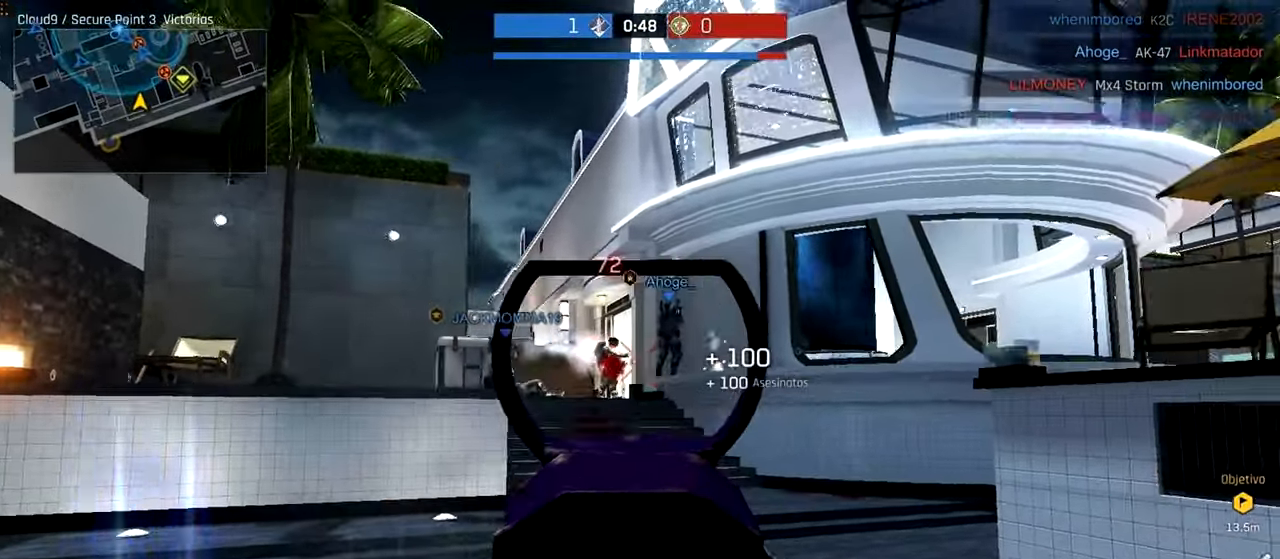
{"keys": ["d", "w"], "mouse": ["right"], "events": [[40, "ctrl", "down"], [500, "ctrl", "up"], [500, "mouse_right", "down"]]}
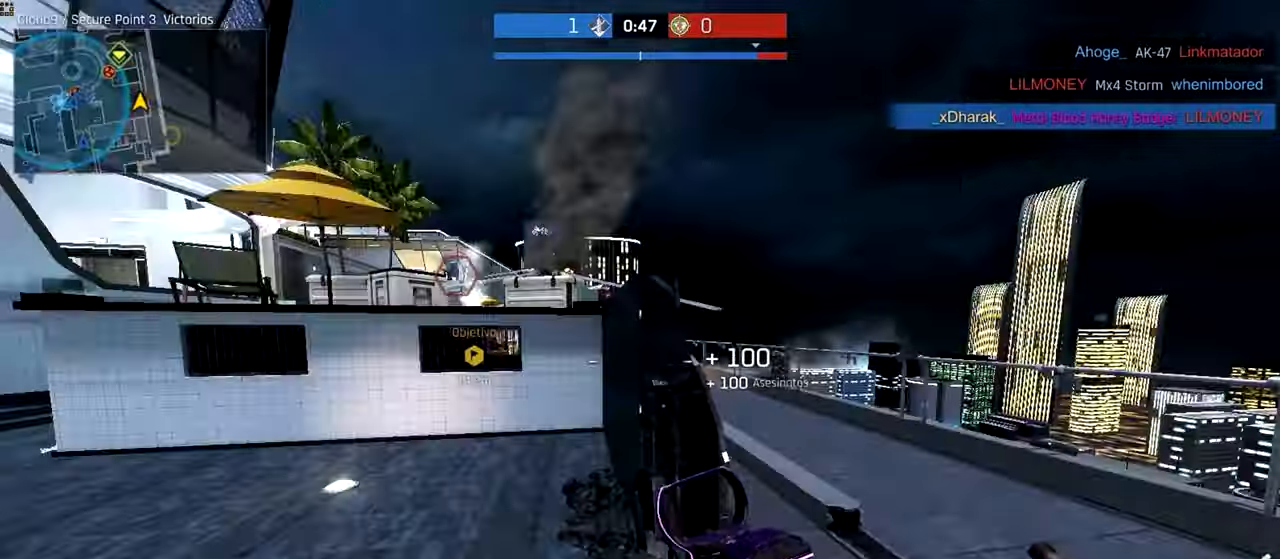
{"keys": ["d"], "mouse": ["right"], "events": [[280, "w", "up"]]}
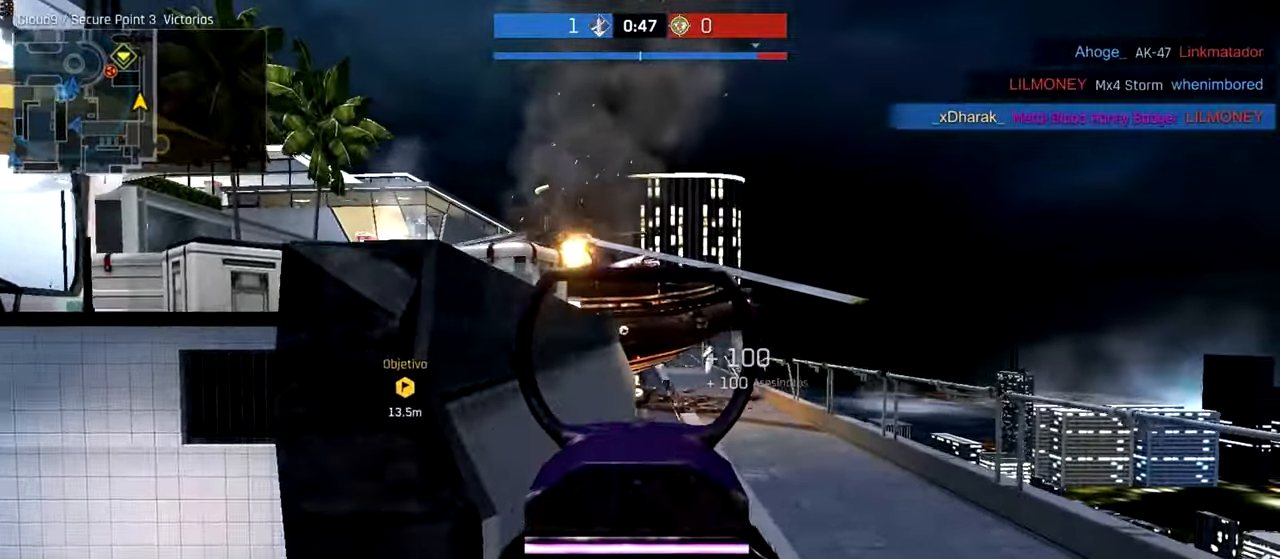
{"keys": ["a", "w"], "mouse": [], "events": [[180, "a", "down"], [180, "d", "up"], [280, "mouse_right", "up"], [280, "w", "down"], [340, "r", "down"], [440, "r", "up"]]}
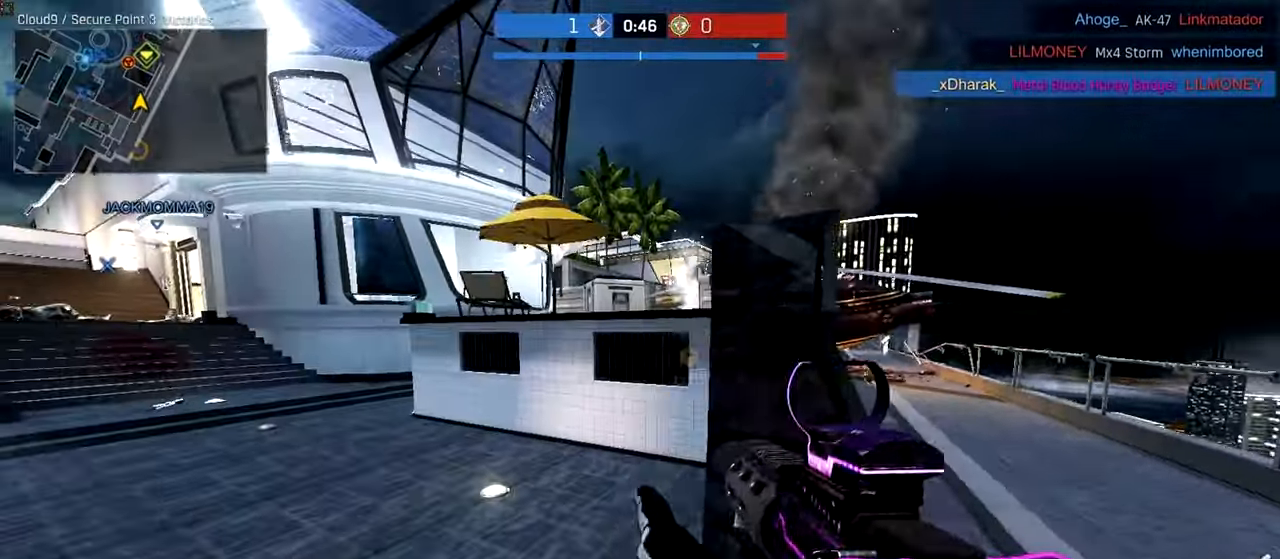
{"keys": ["d", "shift", "w"], "mouse": [], "events": [[80, "a", "up"], [280, "d", "down"], [500, "shift", "down"]]}
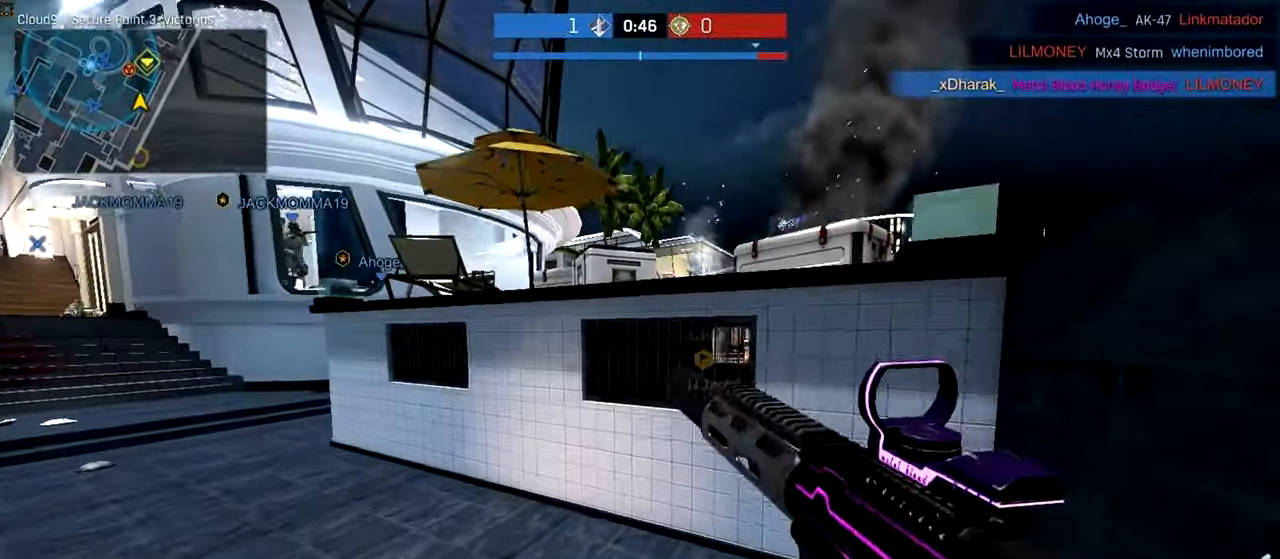
{"keys": ["a", "shift", "w"], "mouse": [], "events": [[280, "d", "up"], [300, "a", "down"]]}
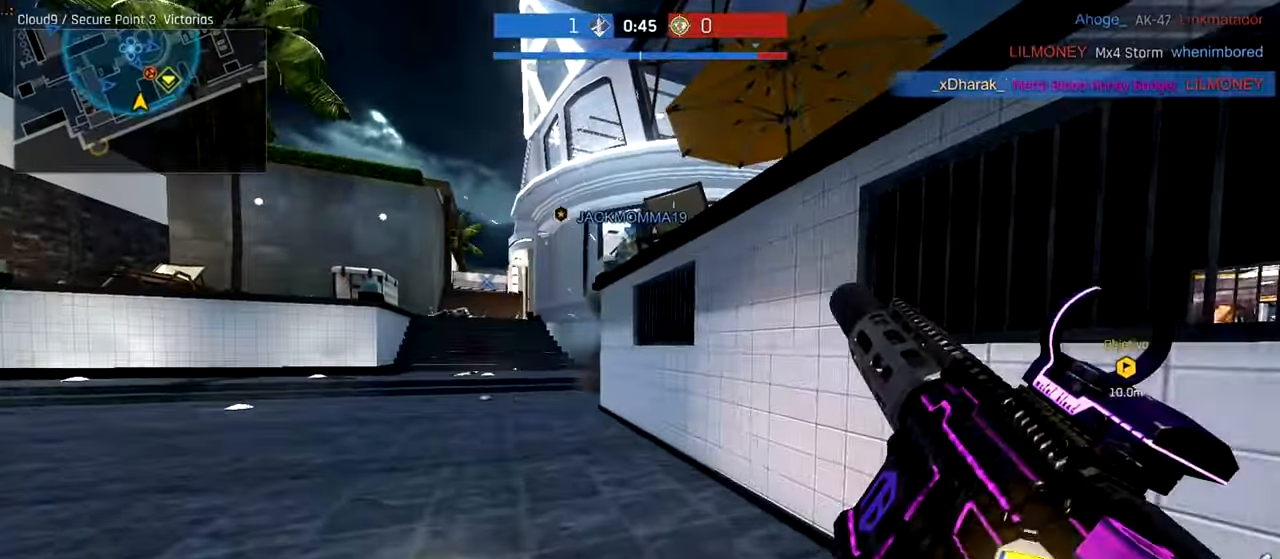
{"keys": ["a", "w"], "mouse": ["right"], "events": [[180, "shift", "up"], [400, "mouse_right", "down"]]}
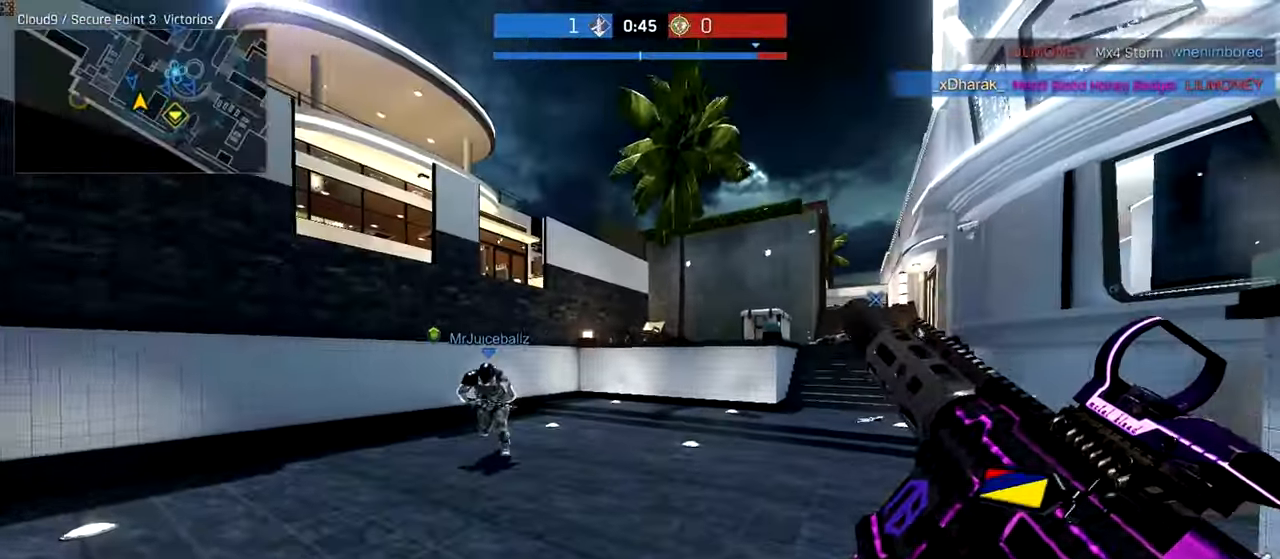
{"keys": ["a", "ctrl", "w"], "mouse": [], "events": [[80, "mouse_right", "up"], [100, "ctrl", "down"]]}
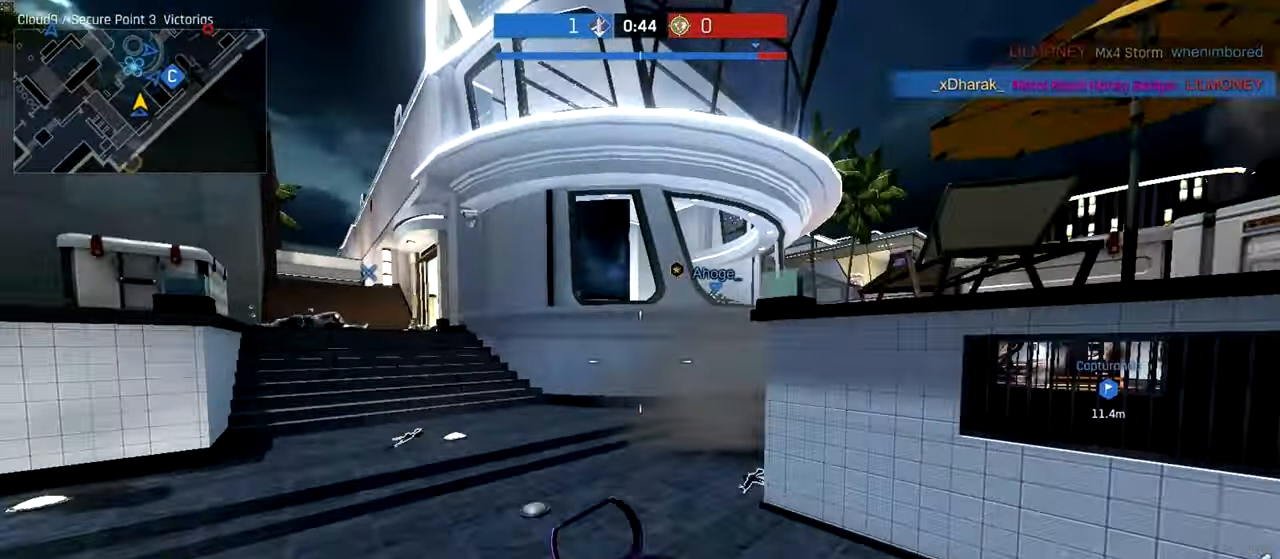
{"keys": ["a", "ctrl", "w"], "mouse": [], "events": [[80, "space", "down"], [280, "space", "up"]]}
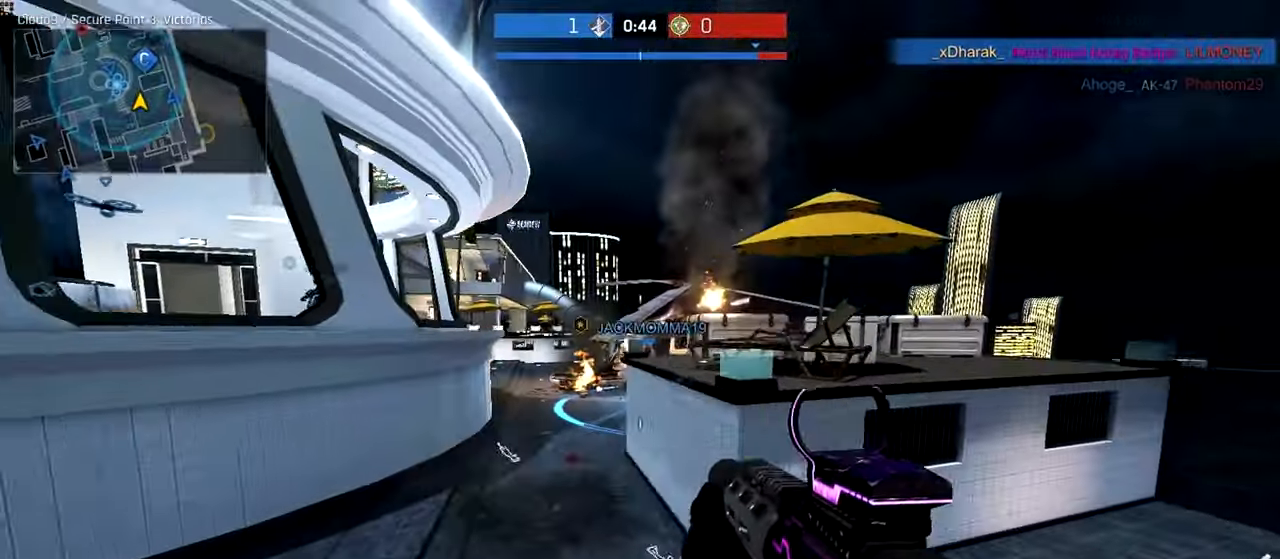
{"keys": ["a", "ctrl", "w"], "mouse": [], "events": [[200, "a", "up"], [380, "a", "down"]]}
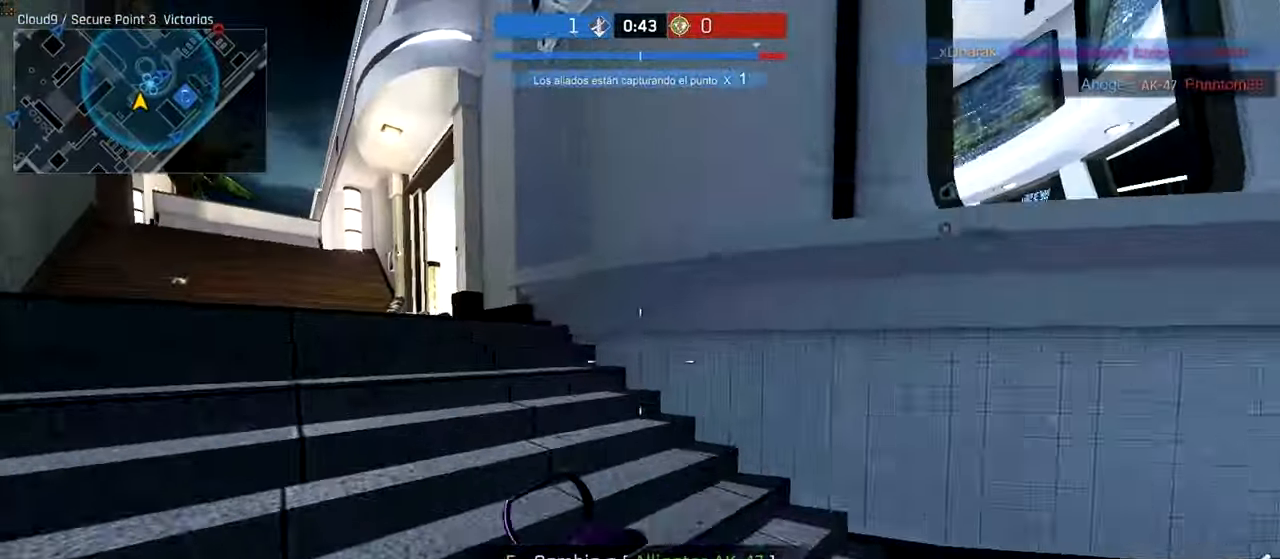
{"keys": ["ctrl", "w"], "mouse": [], "events": [[440, "a", "up"]]}
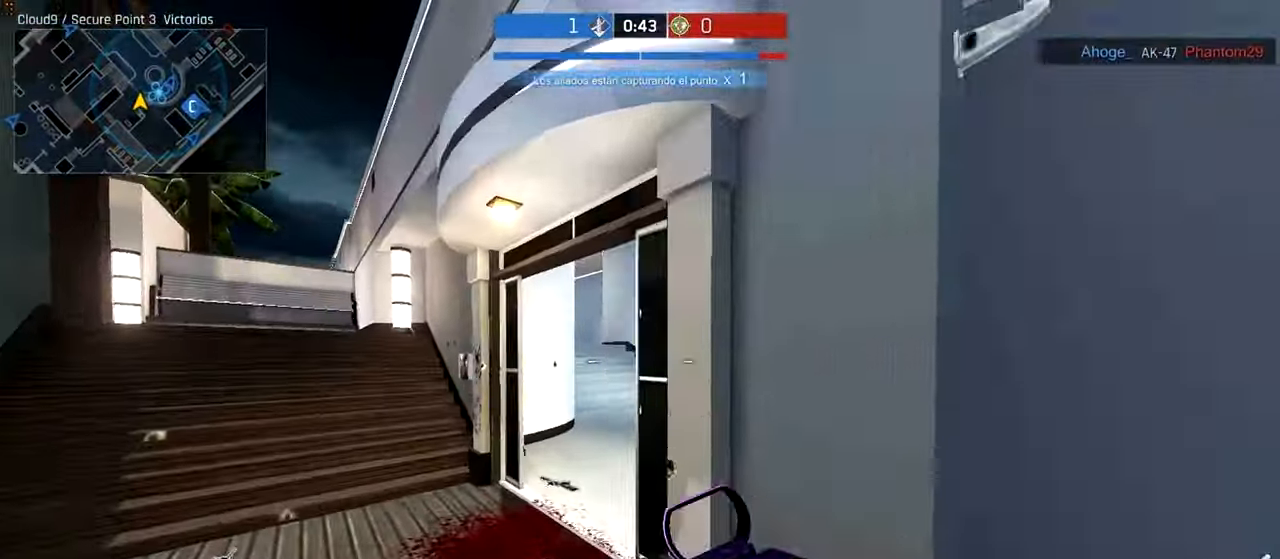
{"keys": ["ctrl", "d", "w"], "mouse": [], "events": [[300, "d", "down"]]}
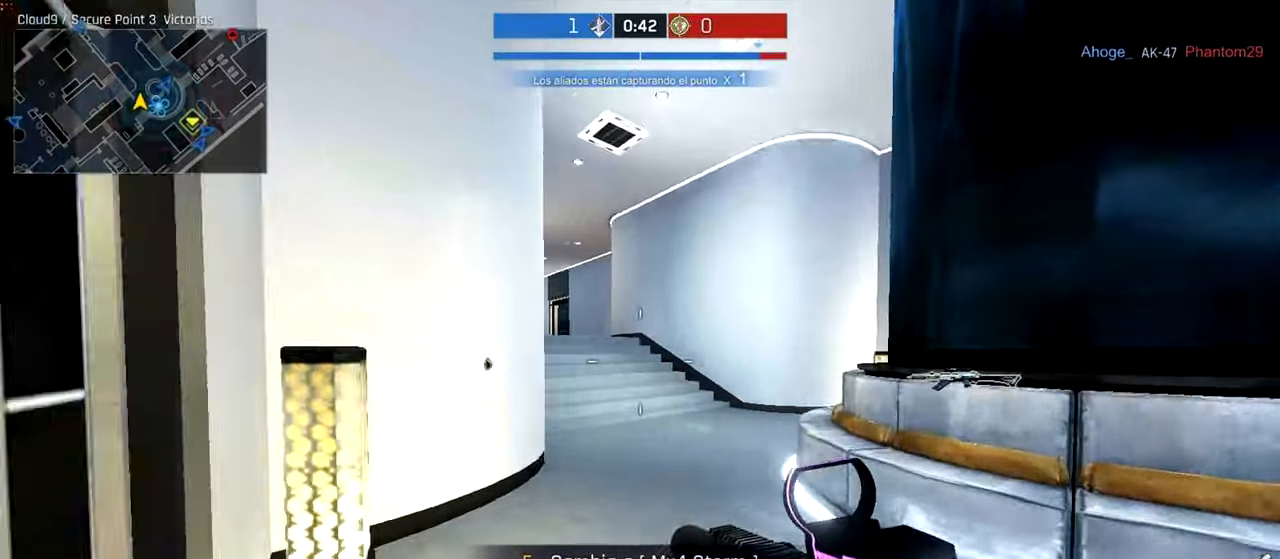
{"keys": ["a", "ctrl", "w"], "mouse": [], "events": [[80, "d", "up"], [200, "a", "down"]]}
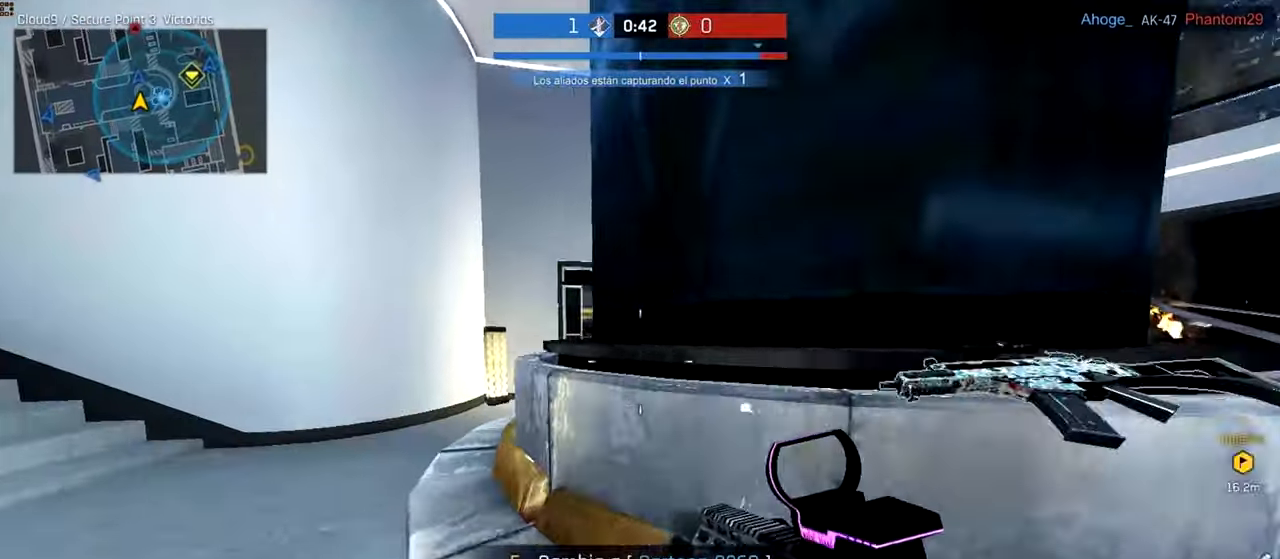
{"keys": ["s"], "mouse": ["left", "right"], "events": [[80, "ctrl", "up"], [80, "mouse_right", "down"], [180, "w", "up"], [280, "d", "down"], [300, "a", "up"], [480, "d", "up"], [480, "mouse_left", "down"], [480, "s", "down"]]}
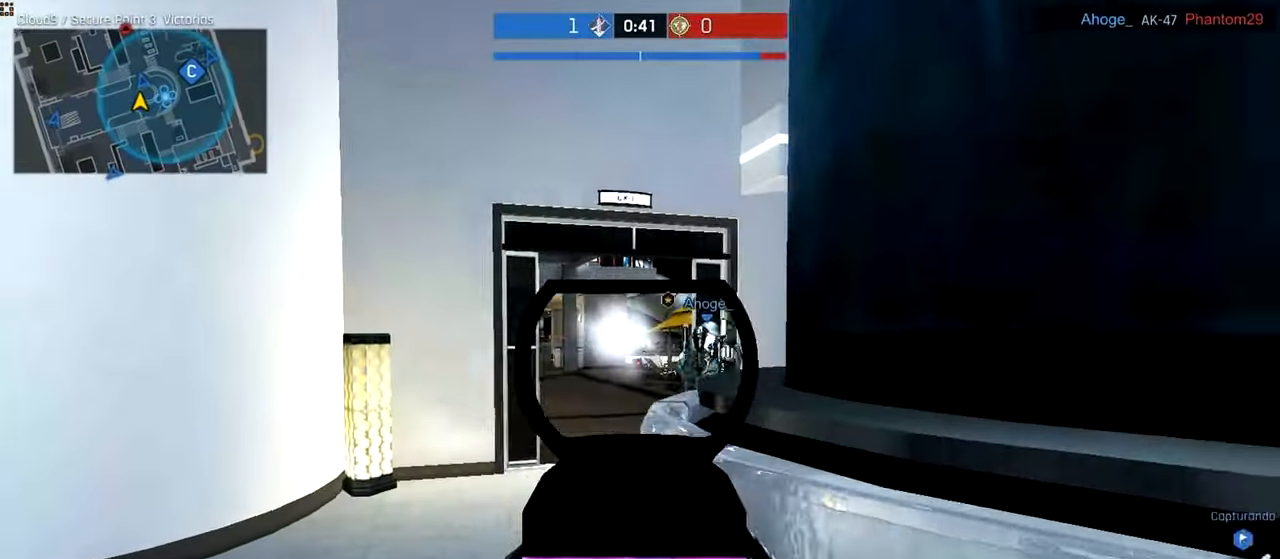
{"keys": ["d", "s"], "mouse": ["right"], "events": [[40, "a", "down"], [80, "mouse_left", "up"], [140, "s", "up"], [280, "a", "up"], [280, "d", "down"], [500, "s", "down"]]}